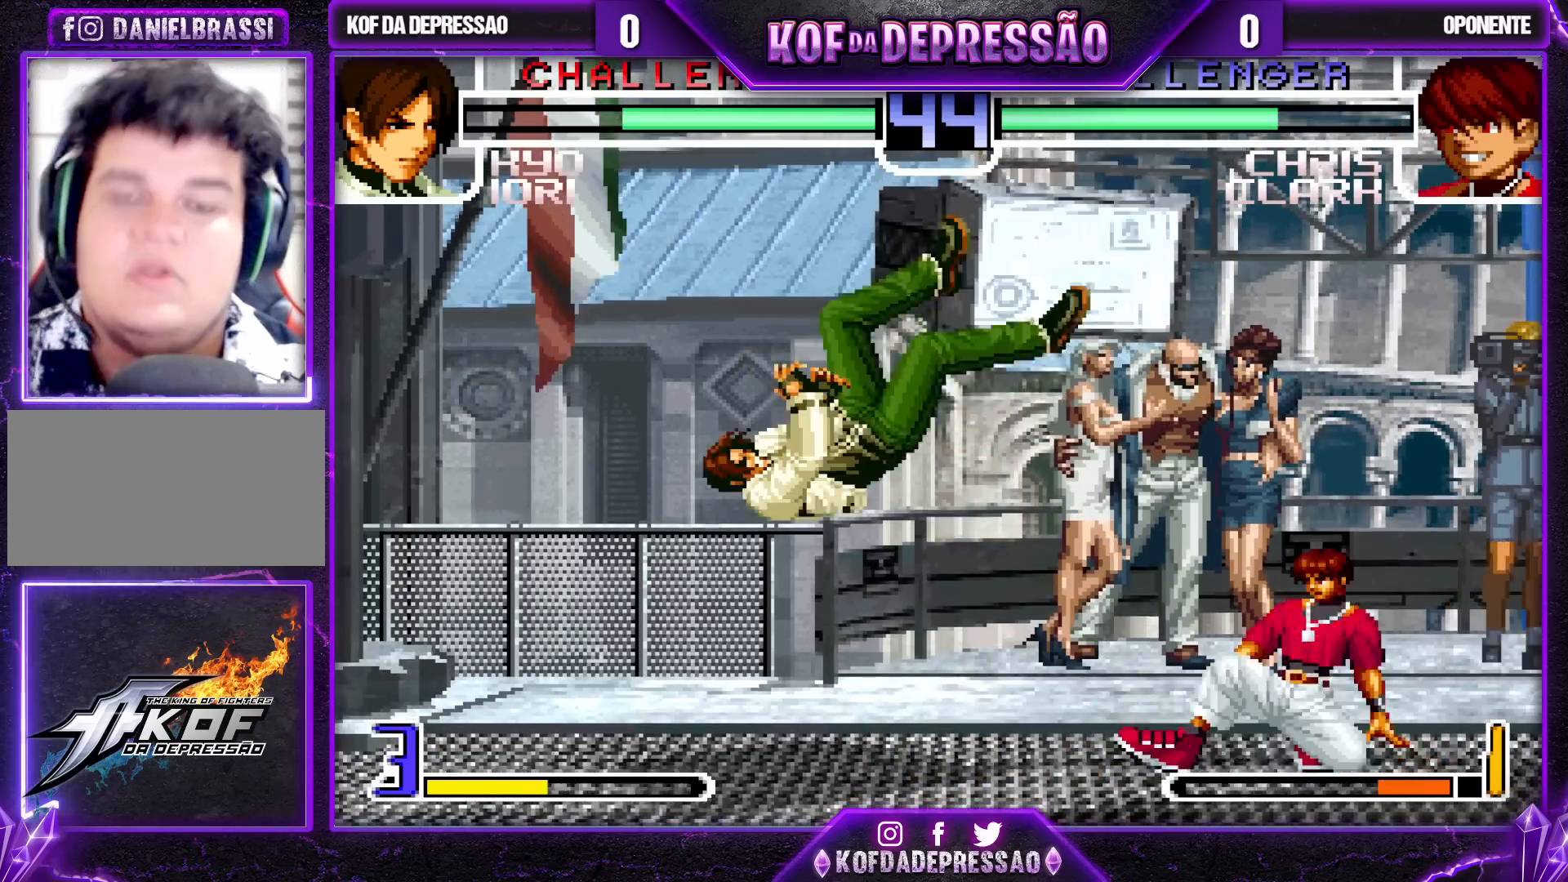
Gameplay with a controller (arcade stick); each line is a JSON object with the inputs held at the frame after it. "events" lists button and stick changes between this image and that frame as [ms after this image, input, new state], when the widget could be followed in between. Not read: L3 R3.
{"buttons": ["CROSS", "SQUARE", "TRIANGLE"], "left_stick": "center", "events": [[417, "CROSS", "down"], [417, "SQUARE", "down"], [417, "TRIANGLE", "down"]]}
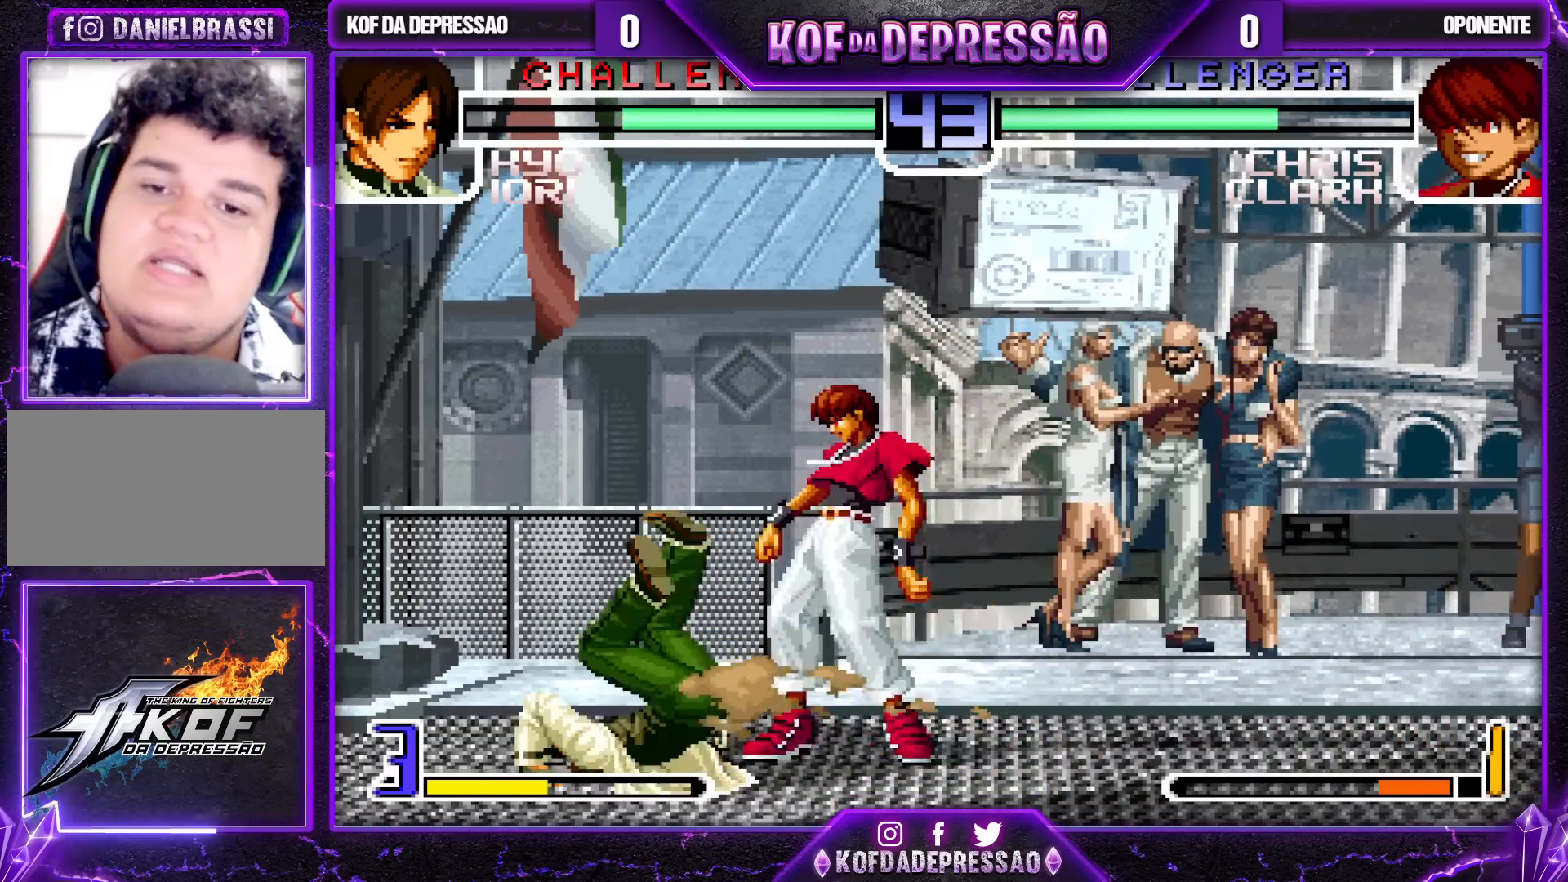
{"buttons": [], "left_stick": "down-left", "events": [[17, "CROSS", "up"], [33, "SQUARE", "up"], [33, "TRIANGLE", "up"], [217, "left_stick", "down-left"]]}
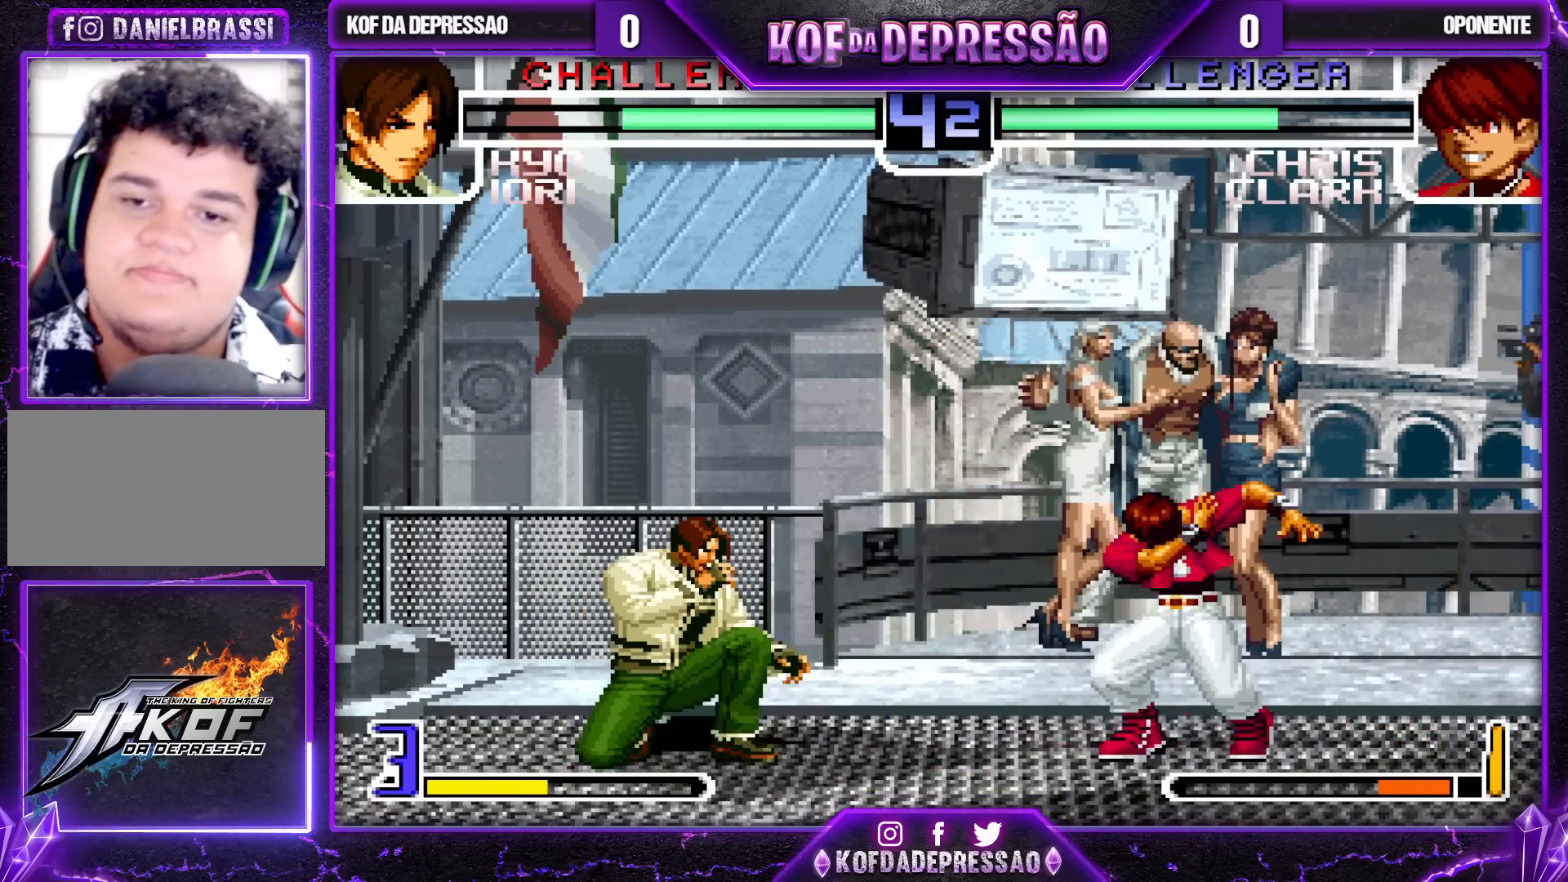
{"buttons": [], "left_stick": "center", "events": [[117, "left_stick", "center"], [150, "SQUARE", "down"], [150, "TRIANGLE", "down"], [233, "SQUARE", "up"], [250, "TRIANGLE", "up"]]}
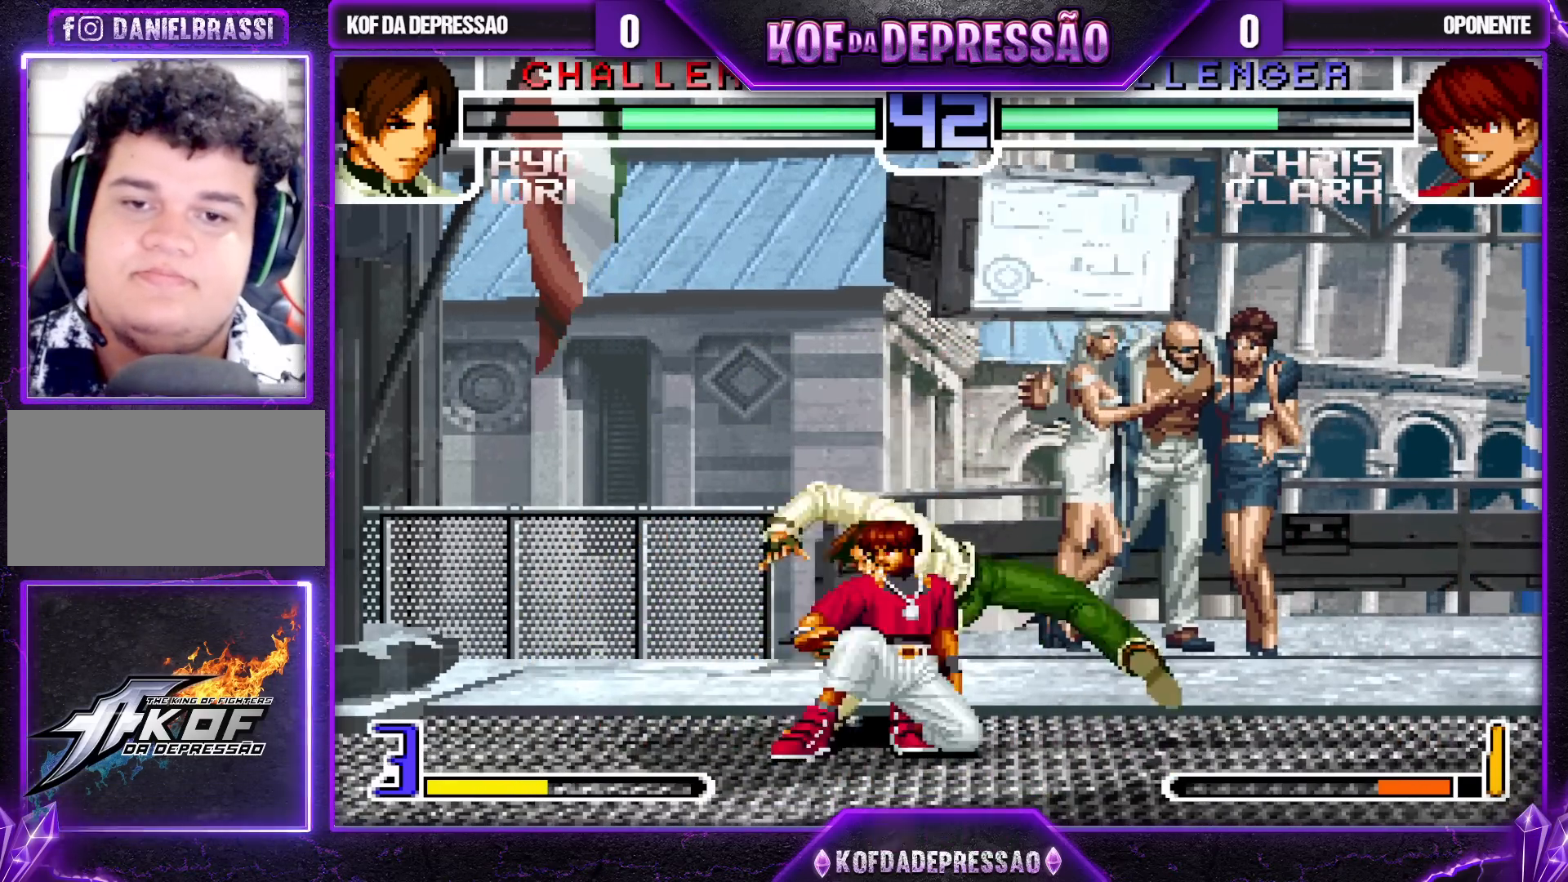
{"buttons": [], "left_stick": "down-right", "events": [[67, "left_stick", "down-right"]]}